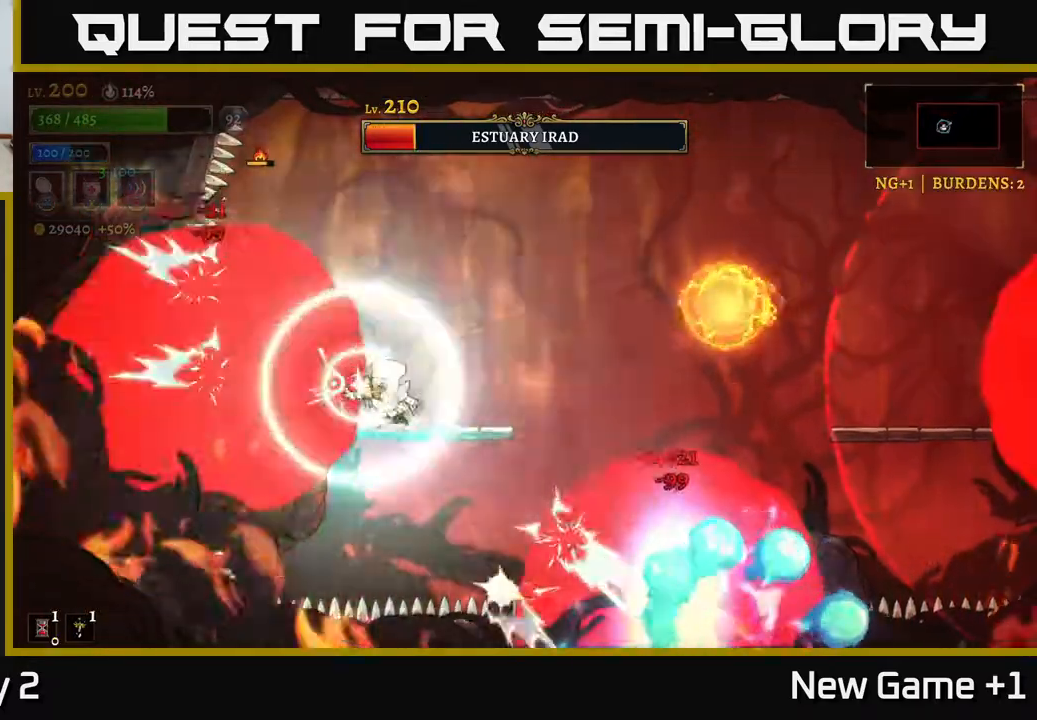
Gameplay with a controller (Xbox layout); each line is a JSON object with the inputs held at the frame after it. "events" lists button and stick changes between this image and that frame as [ms after this image, input, new state], when the widget could be followed in between.
{"buttons": ["X"], "left_stick": "right", "right_stick": "center", "events": [[17, "left_stick", "right"], [183, "left_stick", "center"], [350, "left_stick", "right"], [383, "X", "down"]]}
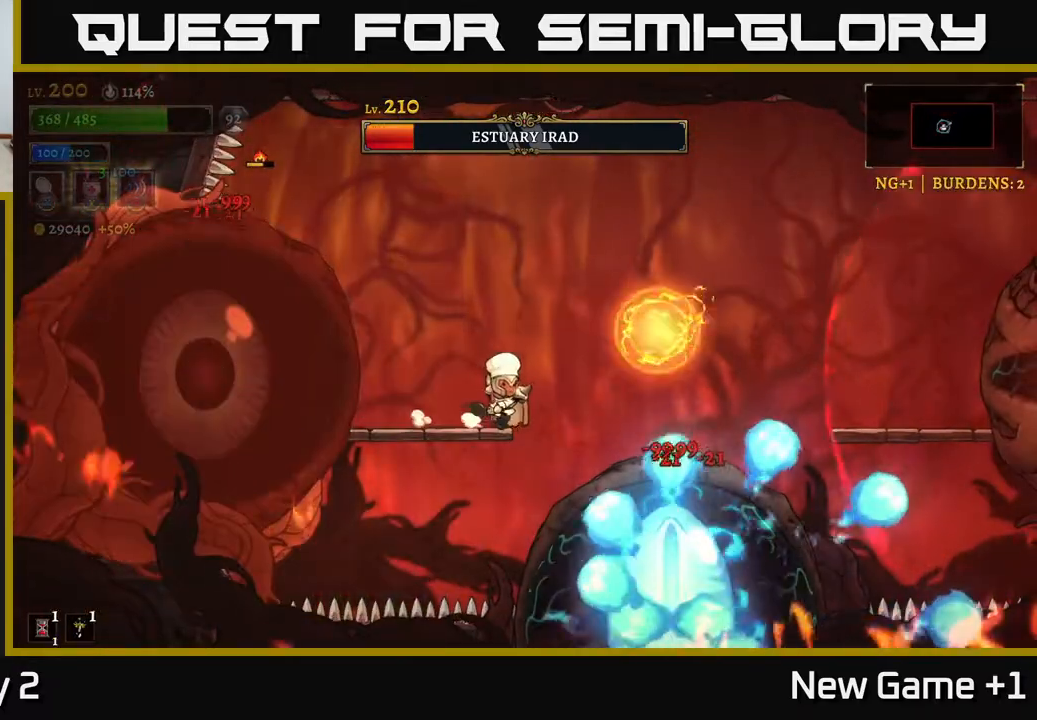
{"buttons": ["L1"], "left_stick": "right", "right_stick": "center", "events": [[17, "X", "up"], [50, "left_stick", "center"], [300, "A", "down"], [333, "left_stick", "right"], [450, "A", "up"], [450, "L1", "down"]]}
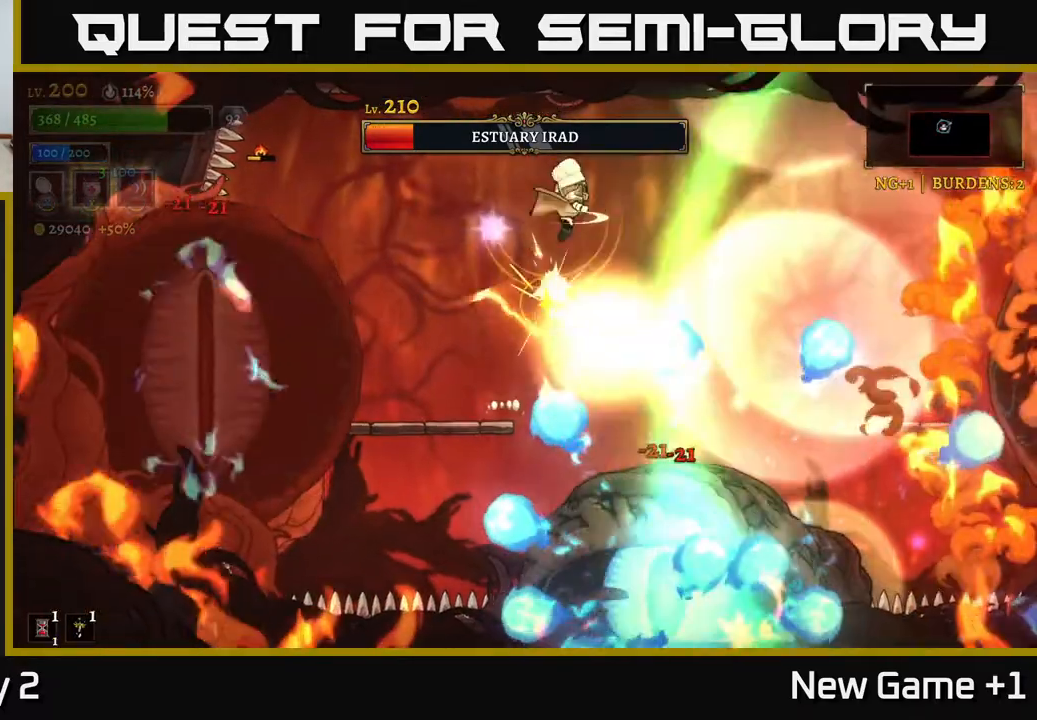
{"buttons": ["X"], "left_stick": "left", "right_stick": "center", "events": [[117, "L1", "up"], [133, "left_stick", "left"], [467, "X", "down"]]}
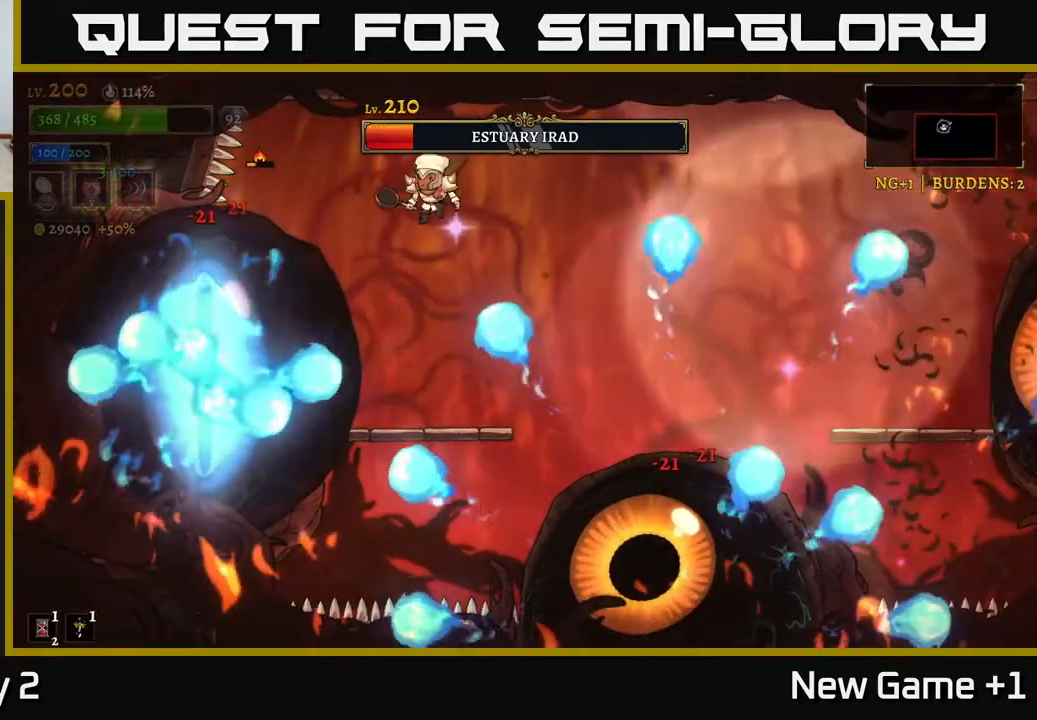
{"buttons": ["A"], "left_stick": "right", "right_stick": "center", "events": [[67, "left_stick", "center"], [117, "X", "up"], [233, "left_stick", "right"], [500, "A", "down"]]}
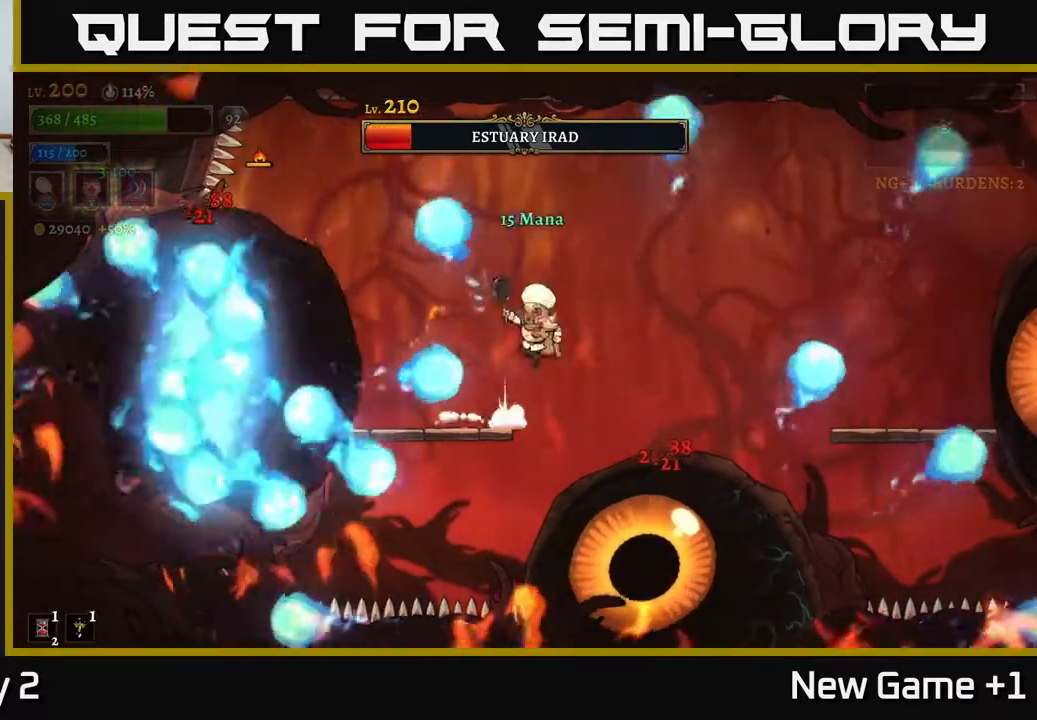
{"buttons": [], "left_stick": "down-left", "right_stick": "center", "events": [[217, "A", "up"], [217, "left_stick", "left"], [350, "B", "down"], [350, "left_stick", "down-left"], [400, "B", "up"]]}
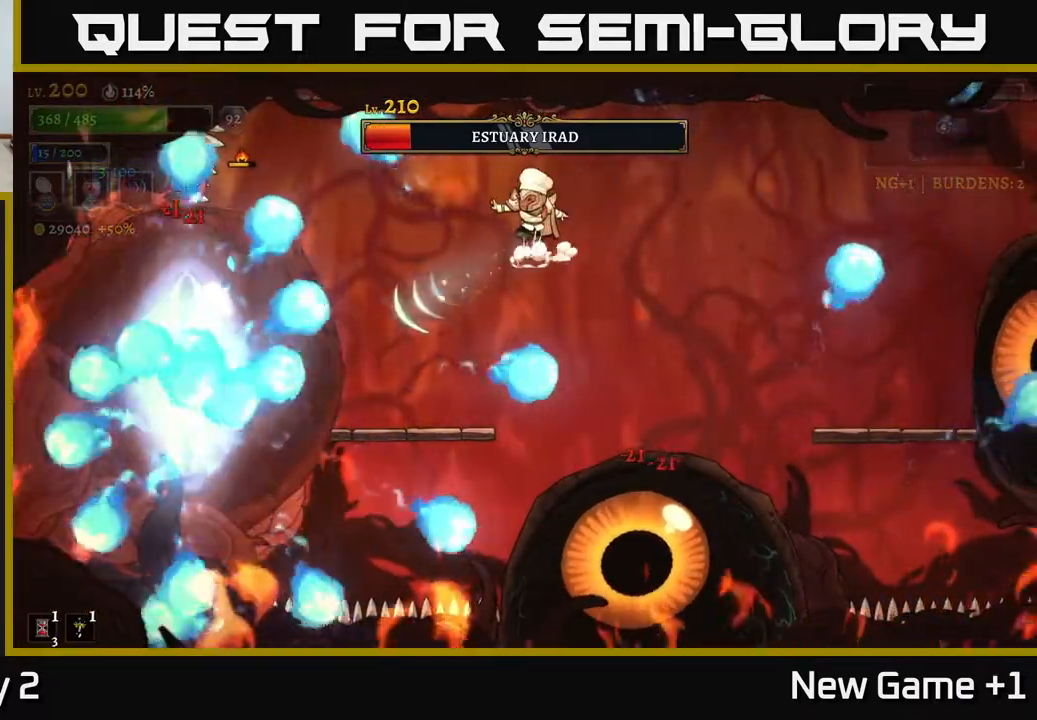
{"buttons": ["X"], "left_stick": "left", "right_stick": "center", "events": [[50, "left_stick", "center"], [183, "left_stick", "left"], [267, "left_stick", "center"], [333, "left_stick", "left"], [417, "X", "down"]]}
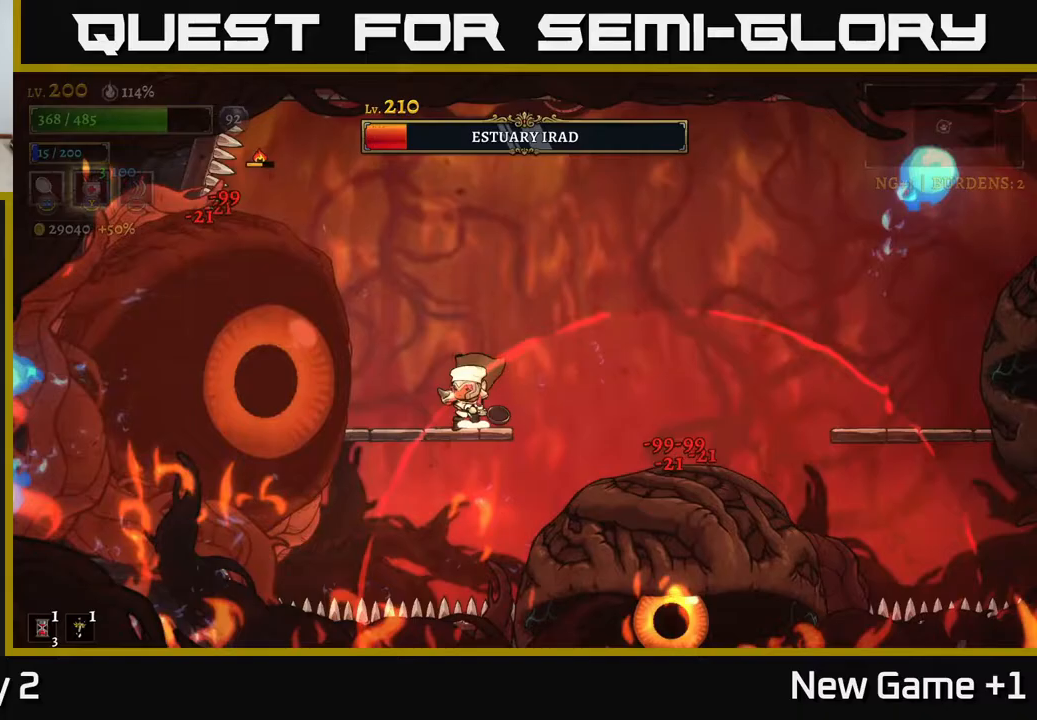
{"buttons": ["A"], "left_stick": "center", "right_stick": "center", "events": [[100, "X", "up"], [200, "left_stick", "center"], [283, "left_stick", "left"], [400, "left_stick", "center"], [467, "A", "down"]]}
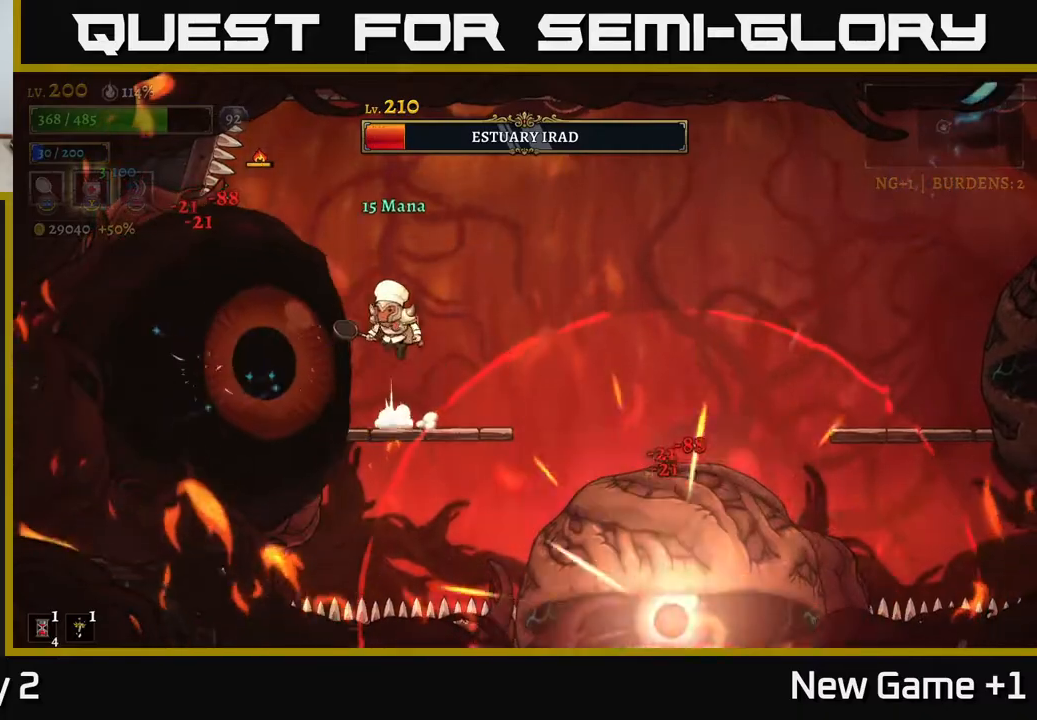
{"buttons": ["A"], "left_stick": "center", "right_stick": "center", "events": [[17, "X", "down"], [67, "A", "up"], [200, "X", "up"], [483, "A", "down"]]}
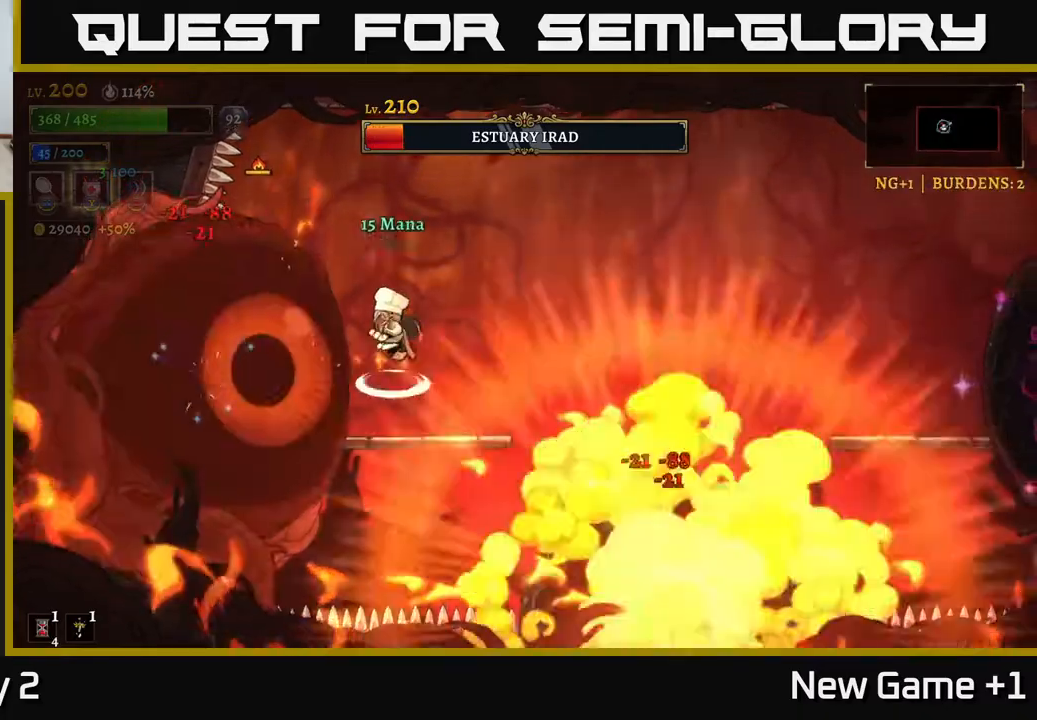
{"buttons": [], "left_stick": "center", "right_stick": "center", "events": [[67, "X", "down"], [217, "A", "up"], [267, "X", "up"]]}
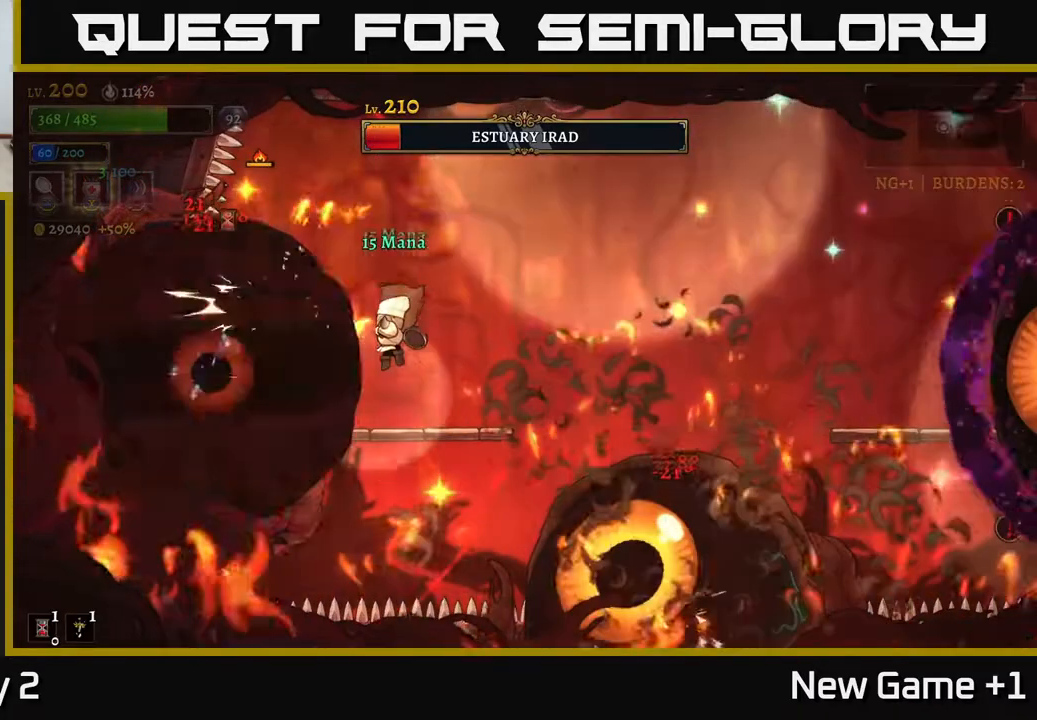
{"buttons": [], "left_stick": "center", "right_stick": "center", "events": [[217, "A", "down"], [267, "X", "down"], [300, "A", "up"], [383, "X", "up"]]}
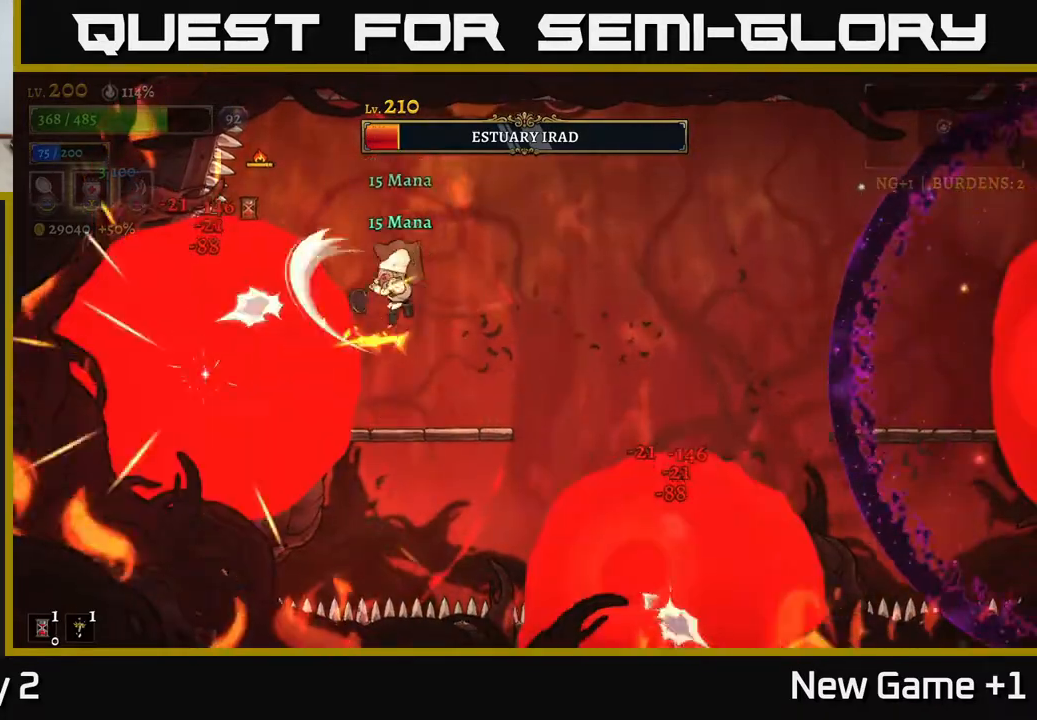
{"buttons": ["A", "R2"], "left_stick": "right", "right_stick": "center", "events": [[17, "left_stick", "right"], [350, "A", "down"], [483, "R2", "down"]]}
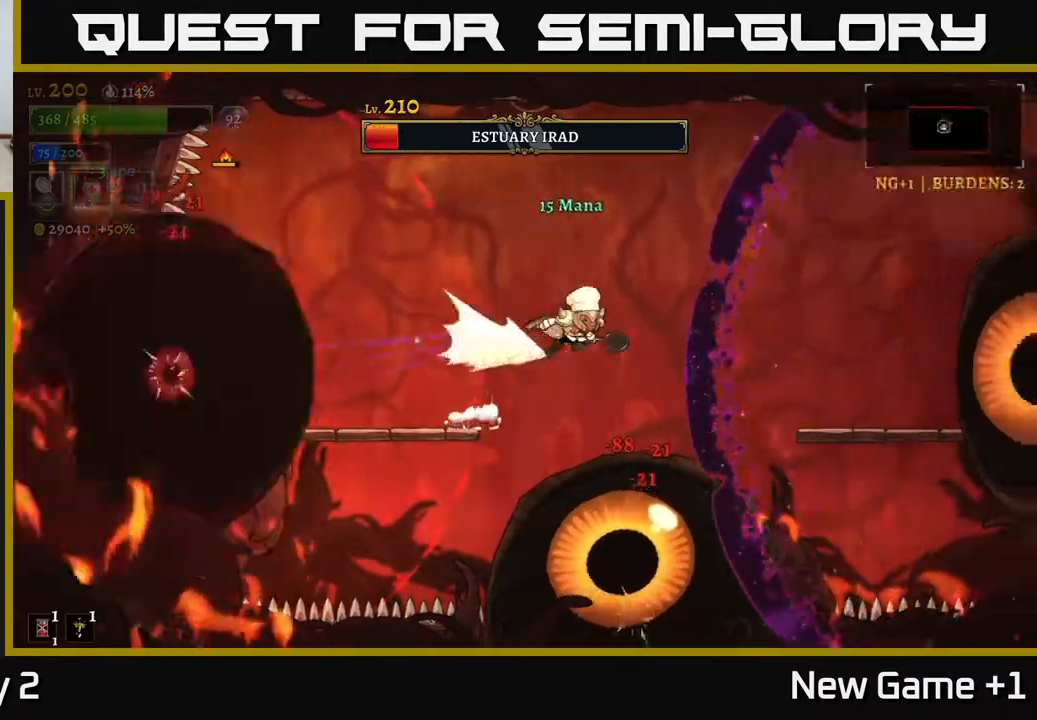
{"buttons": [], "left_stick": "right", "right_stick": "center", "events": [[50, "A", "up"], [250, "X", "down"], [333, "R2", "up"], [467, "X", "up"]]}
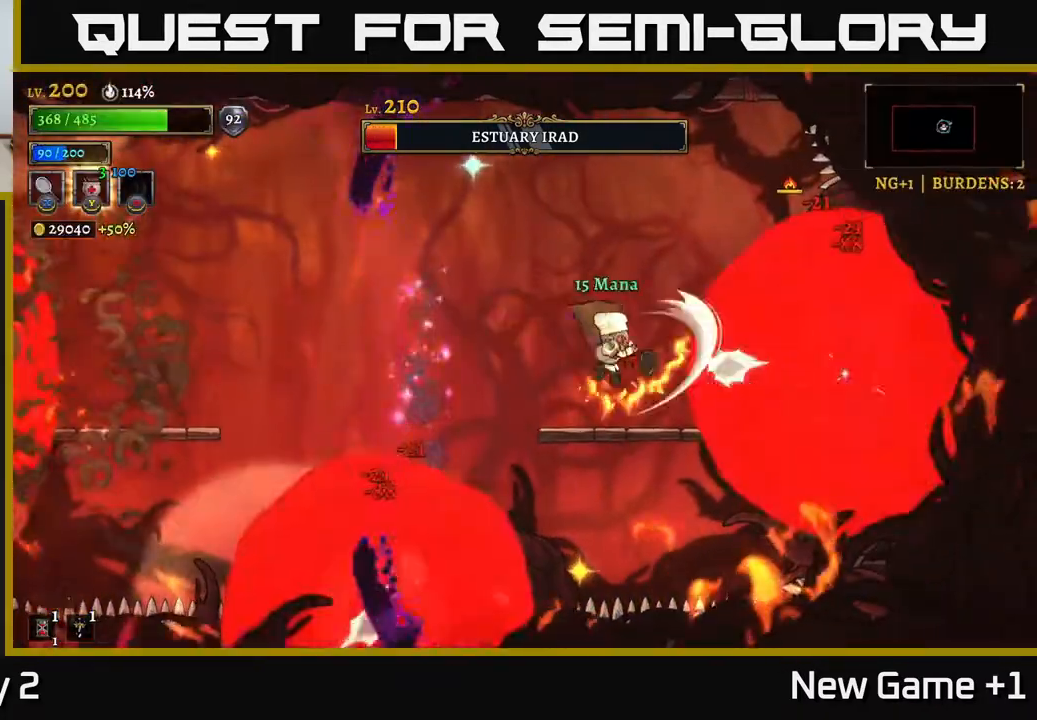
{"buttons": ["X"], "left_stick": "center", "right_stick": "center", "events": [[83, "left_stick", "center"], [317, "X", "down"]]}
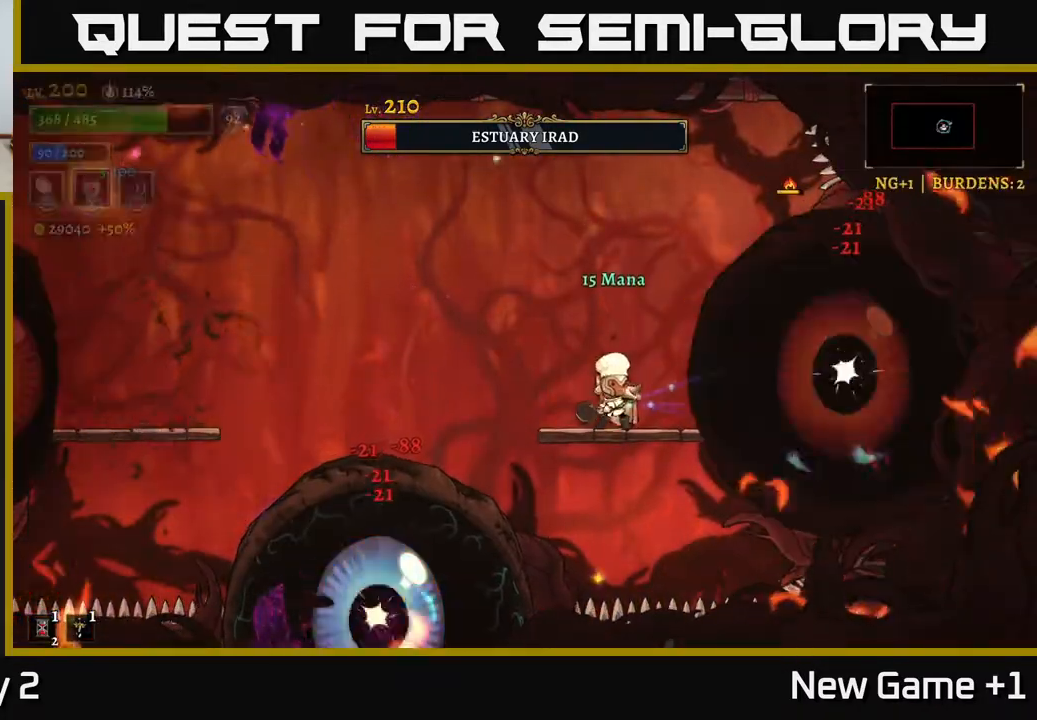
{"buttons": ["L2"], "left_stick": "left", "right_stick": "center", "events": [[33, "X", "up"], [117, "left_stick", "left"], [300, "A", "down"], [350, "L2", "down"], [433, "A", "up"]]}
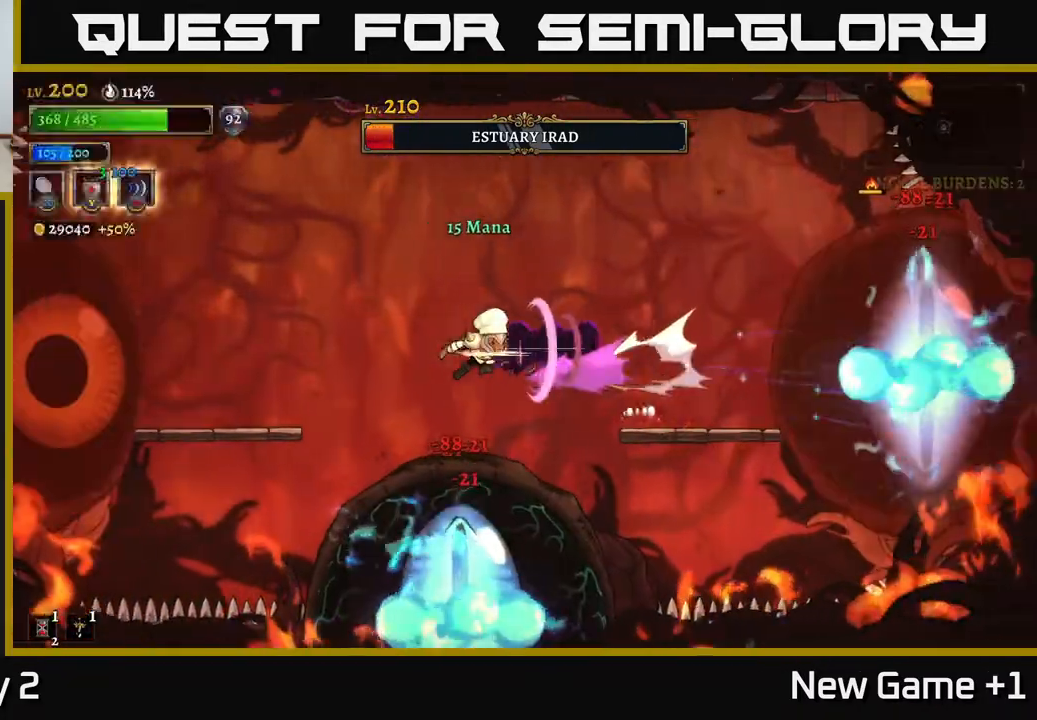
{"buttons": [], "left_stick": "left", "right_stick": "center", "events": [[167, "X", "down"], [317, "L2", "up"], [433, "X", "up"]]}
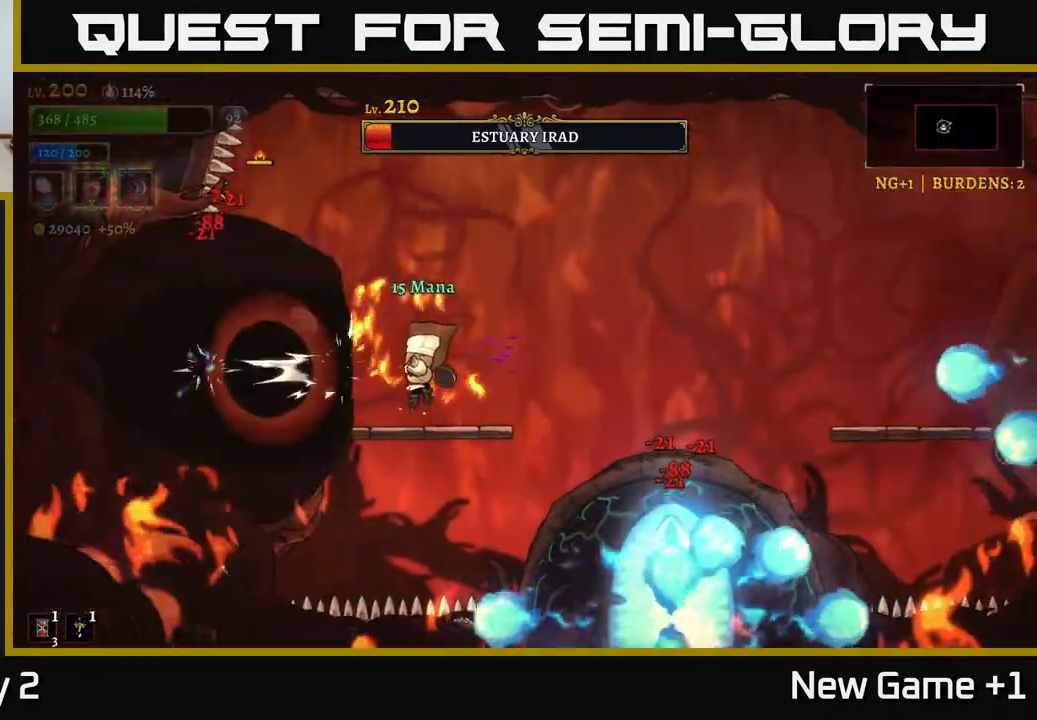
{"buttons": ["A"], "left_stick": "center", "right_stick": "center", "events": [[33, "left_stick", "center"], [183, "X", "down"], [417, "A", "down"], [450, "X", "up"]]}
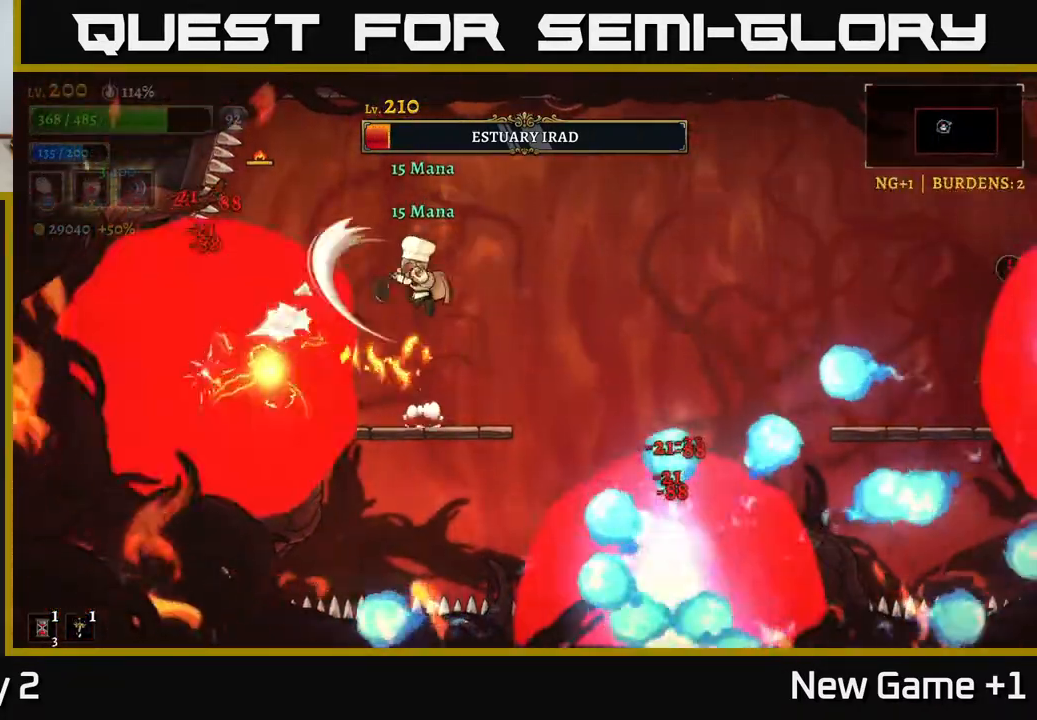
{"buttons": ["X"], "left_stick": "center", "right_stick": "center", "events": [[167, "A", "up"], [283, "X", "down"]]}
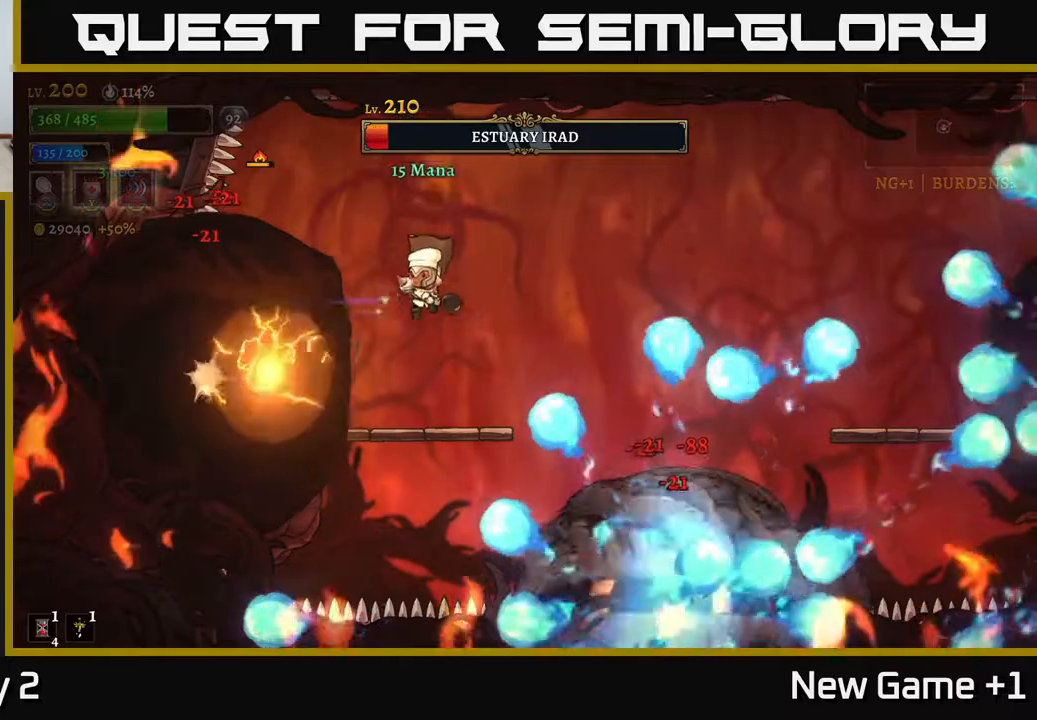
{"buttons": [], "left_stick": "left", "right_stick": "center", "events": [[33, "X", "up"], [300, "A", "down"], [450, "A", "up"], [467, "left_stick", "left"]]}
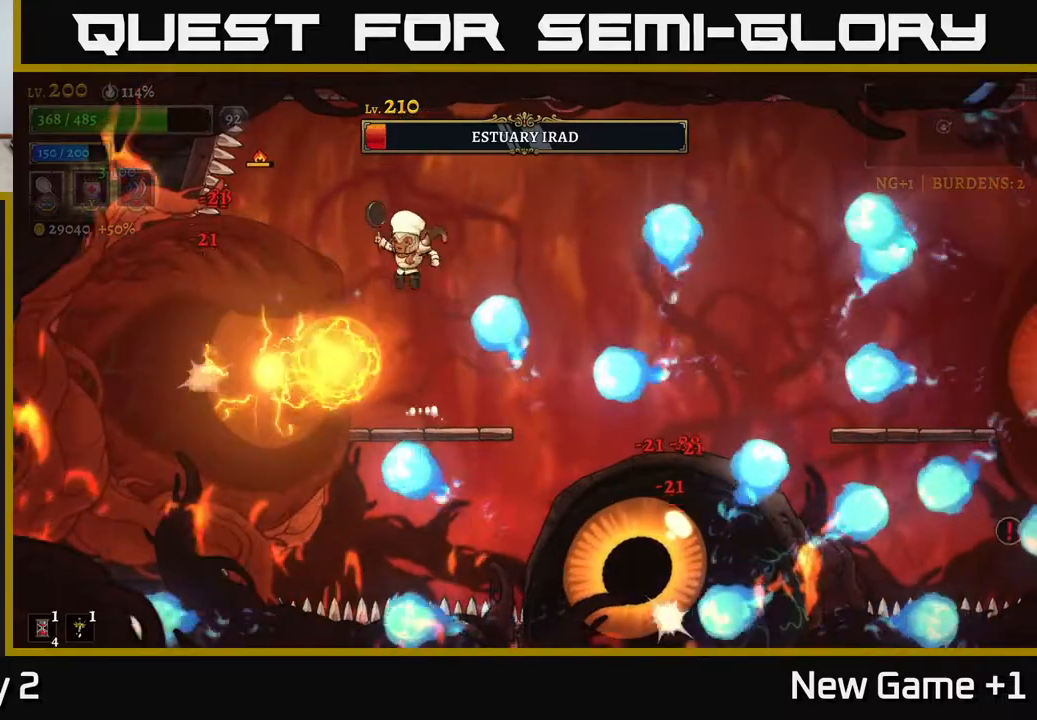
{"buttons": [], "left_stick": "right", "right_stick": "center", "events": [[100, "L1", "down"], [200, "left_stick", "right"], [383, "L1", "up"]]}
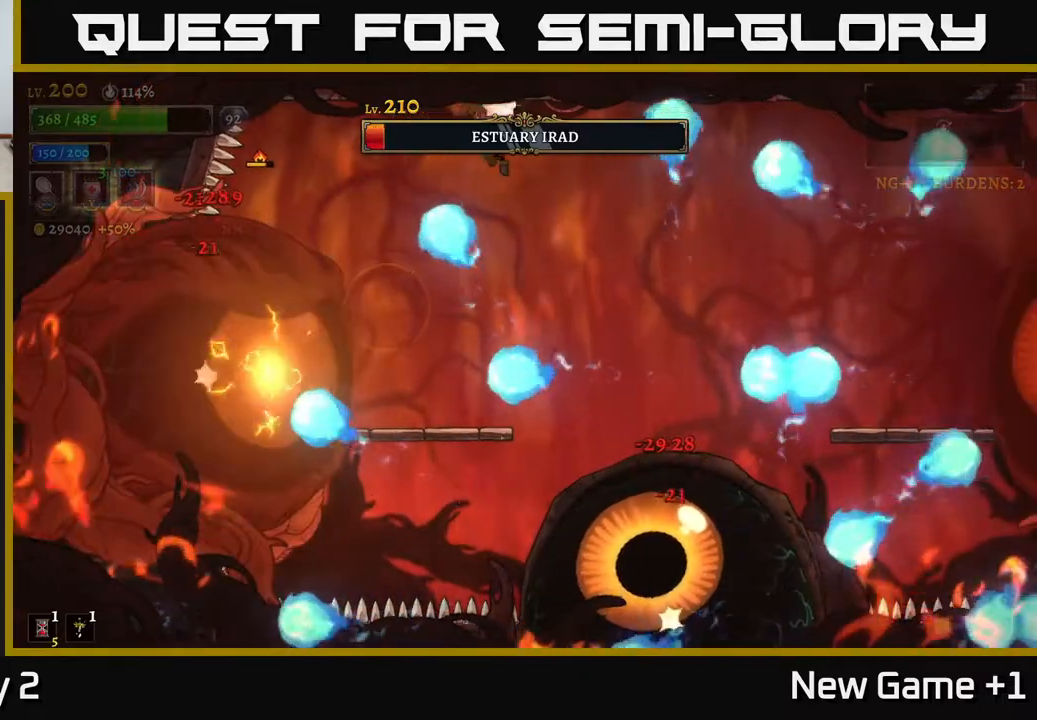
{"buttons": ["X"], "left_stick": "center", "right_stick": "center", "events": [[100, "left_stick", "center"], [150, "left_stick", "left"], [267, "left_stick", "center"], [283, "A", "down"], [367, "A", "up"], [500, "X", "down"]]}
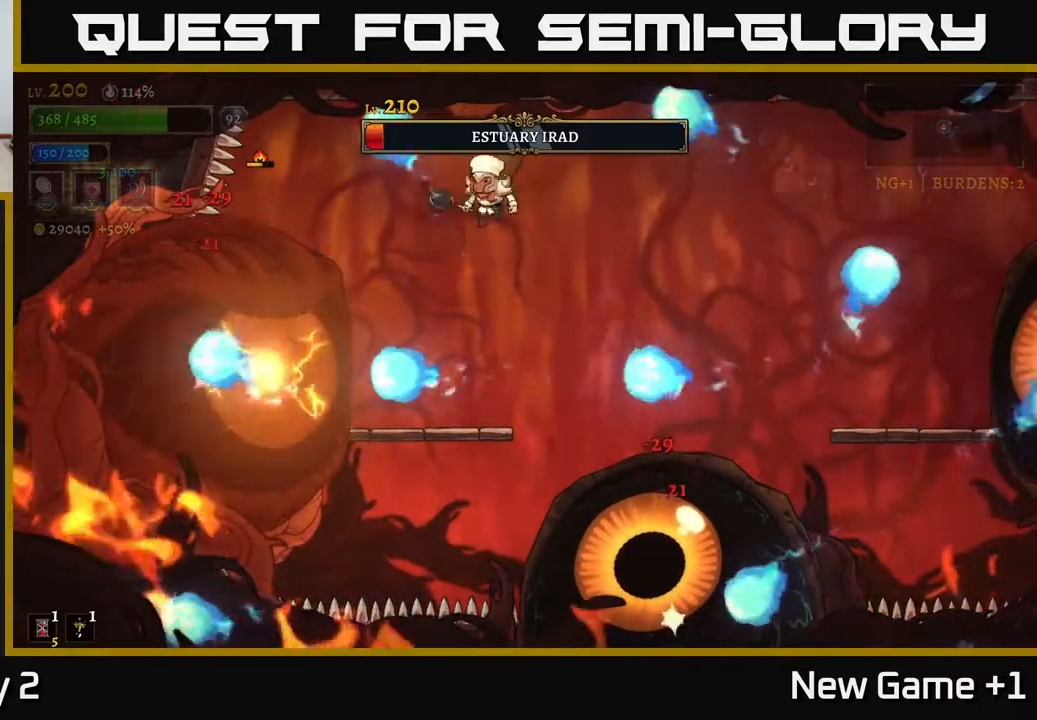
{"buttons": [], "left_stick": "center", "right_stick": "center", "events": [[17, "left_stick", "left"], [150, "X", "up"], [200, "left_stick", "center"]]}
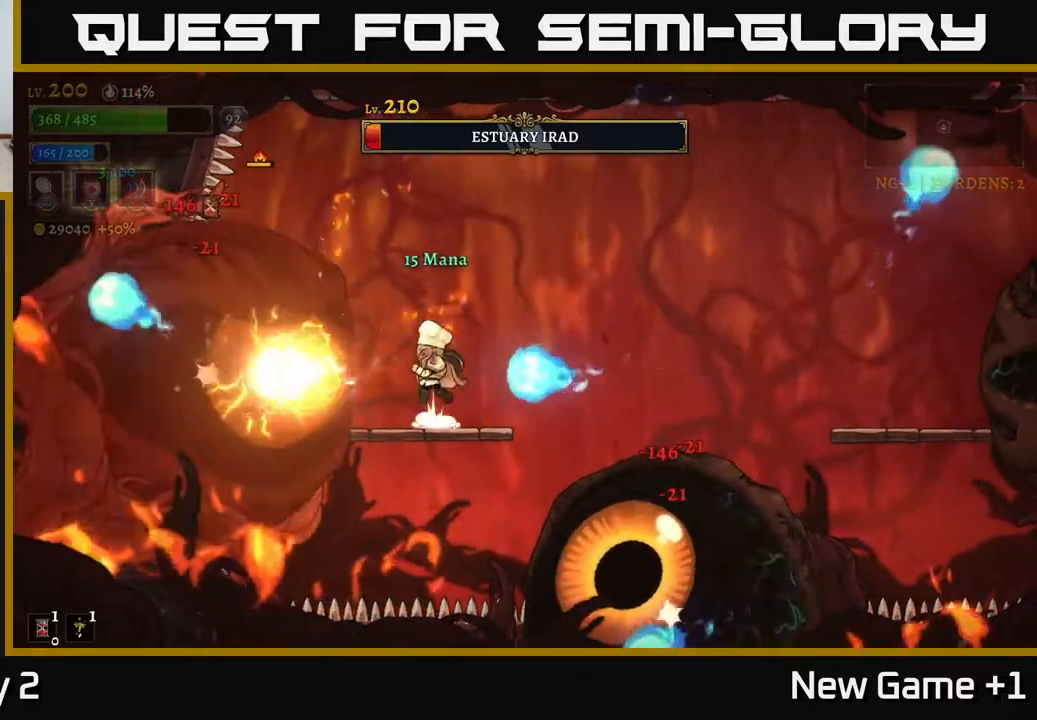
{"buttons": [], "left_stick": "right", "right_stick": "center", "events": [[17, "A", "down"], [83, "left_stick", "left"], [167, "A", "up"], [267, "L1", "down"], [333, "left_stick", "right"], [417, "L1", "up"]]}
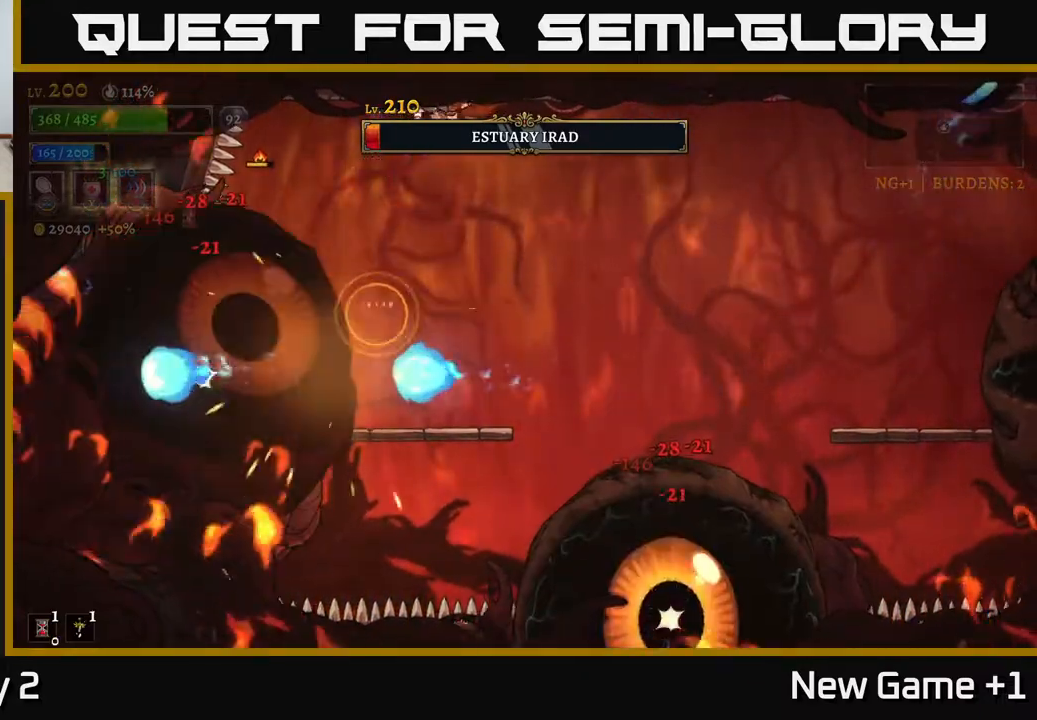
{"buttons": [], "left_stick": "center", "right_stick": "center", "events": [[200, "left_stick", "left"], [267, "X", "down"], [467, "X", "up"], [500, "left_stick", "center"]]}
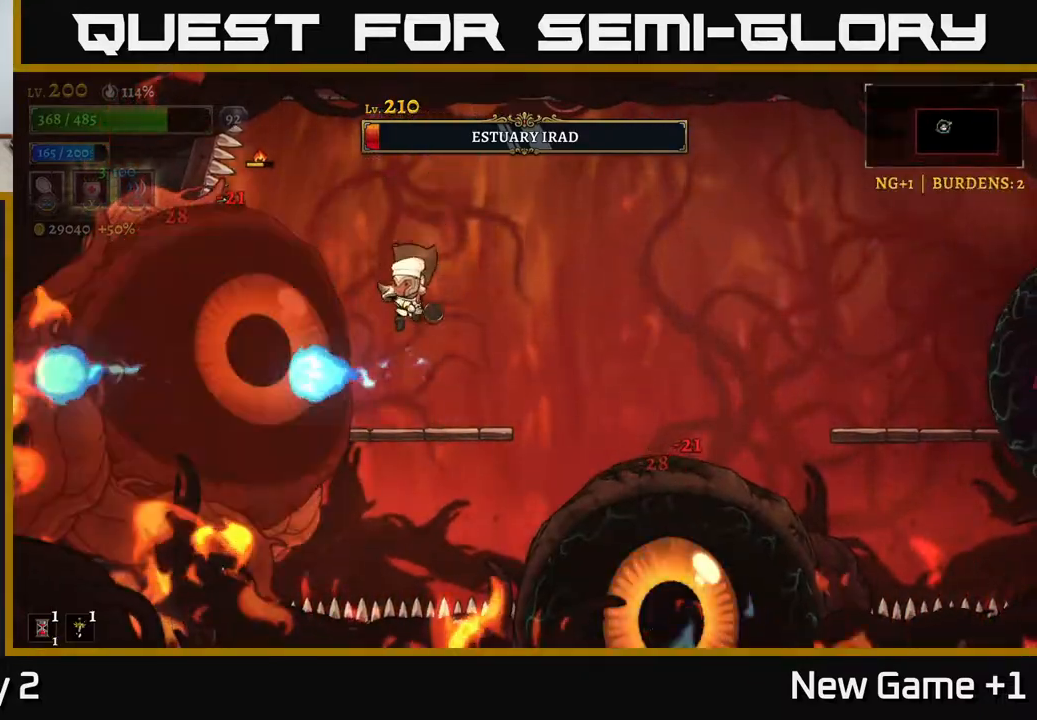
{"buttons": ["X"], "left_stick": "center", "right_stick": "center", "events": [[317, "X", "down"], [333, "A", "down"], [383, "X", "up"], [450, "X", "down"], [483, "A", "up"]]}
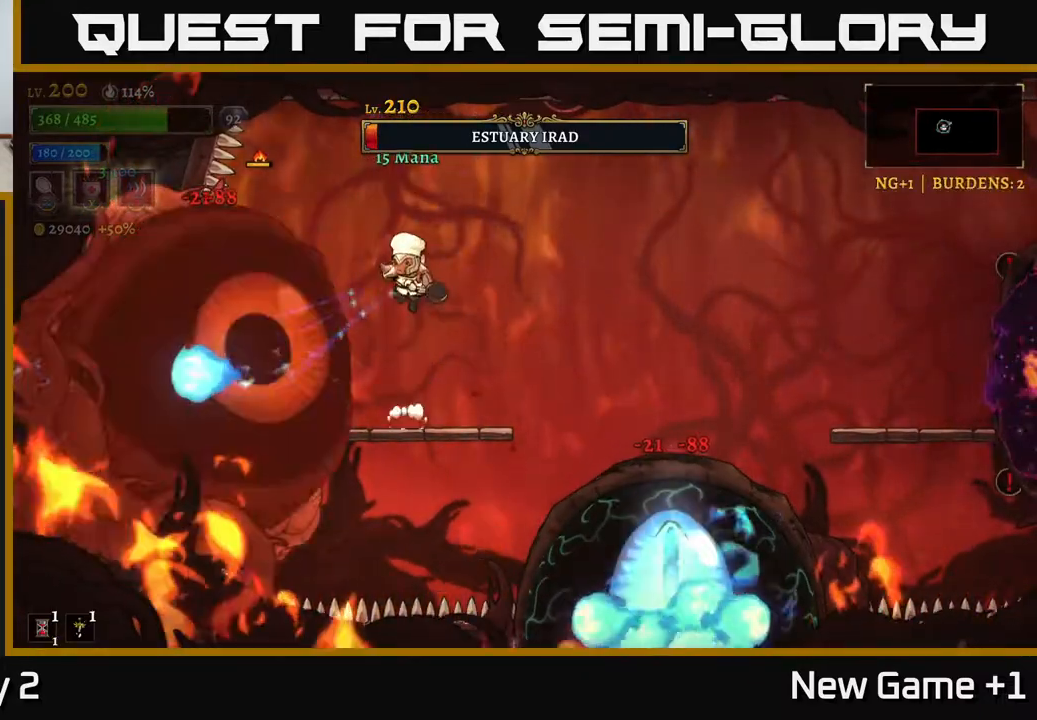
{"buttons": ["A"], "left_stick": "center", "right_stick": "center", "events": [[50, "X", "up"], [467, "A", "down"]]}
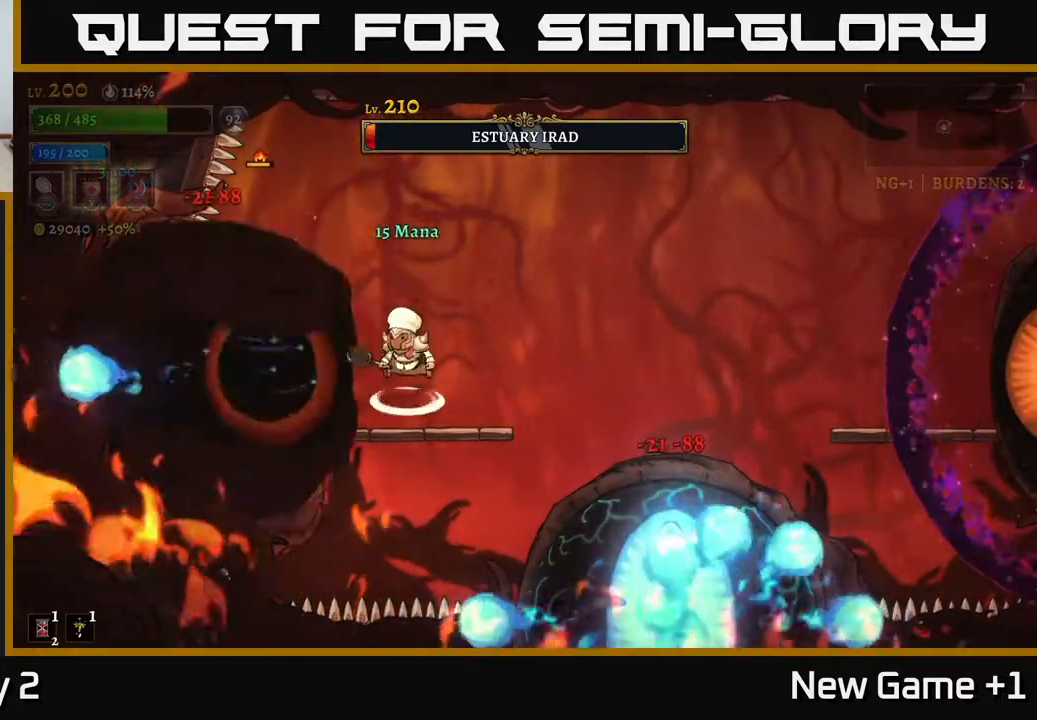
{"buttons": ["A"], "left_stick": "center", "right_stick": "center", "events": [[33, "X", "down"], [67, "A", "up"], [167, "X", "up"], [467, "A", "down"]]}
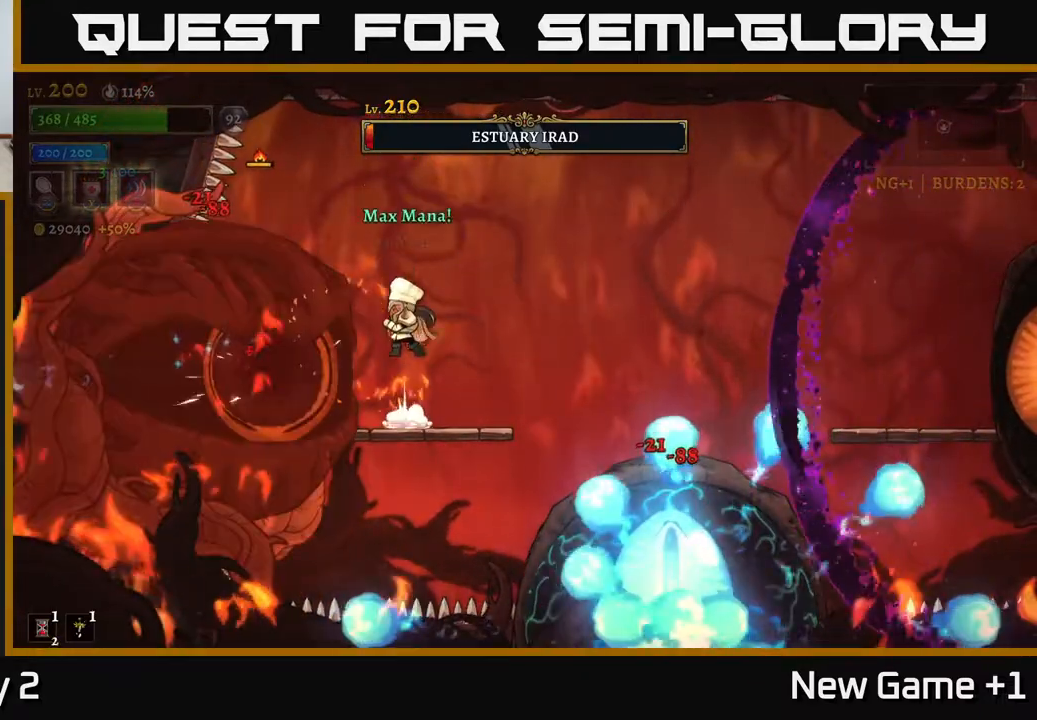
{"buttons": ["R2"], "left_stick": "right", "right_stick": "center", "events": [[117, "left_stick", "right"], [267, "A", "up"], [267, "R2", "down"]]}
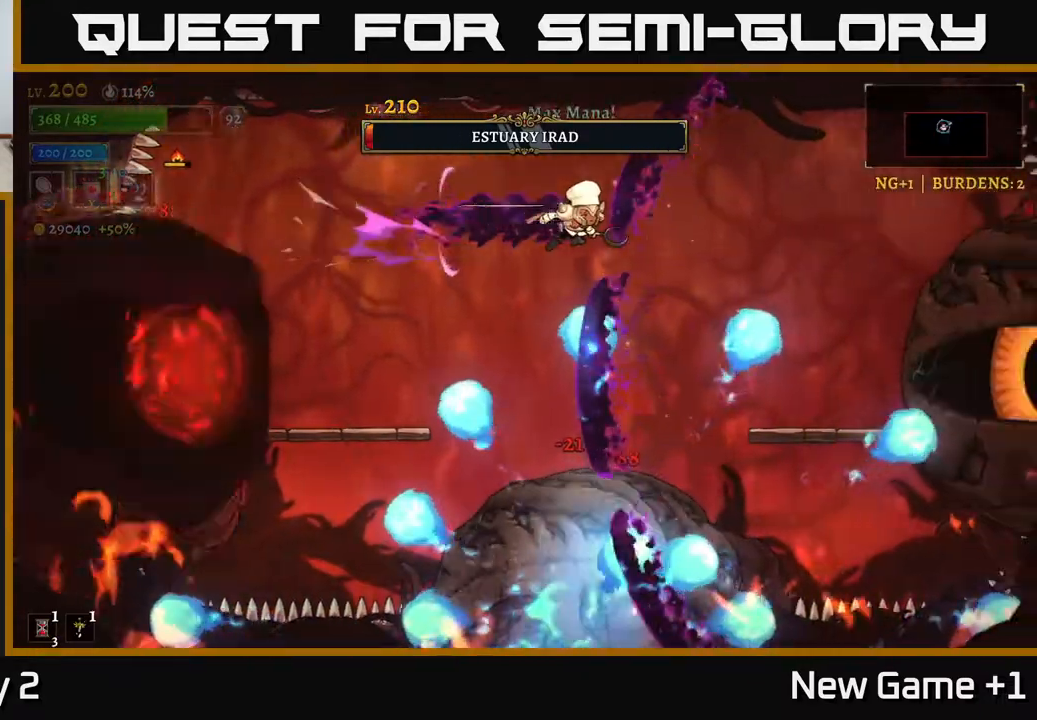
{"buttons": ["X"], "left_stick": "right", "right_stick": "center", "events": [[117, "R2", "up"], [167, "left_stick", "center"], [300, "X", "down"], [317, "left_stick", "right"]]}
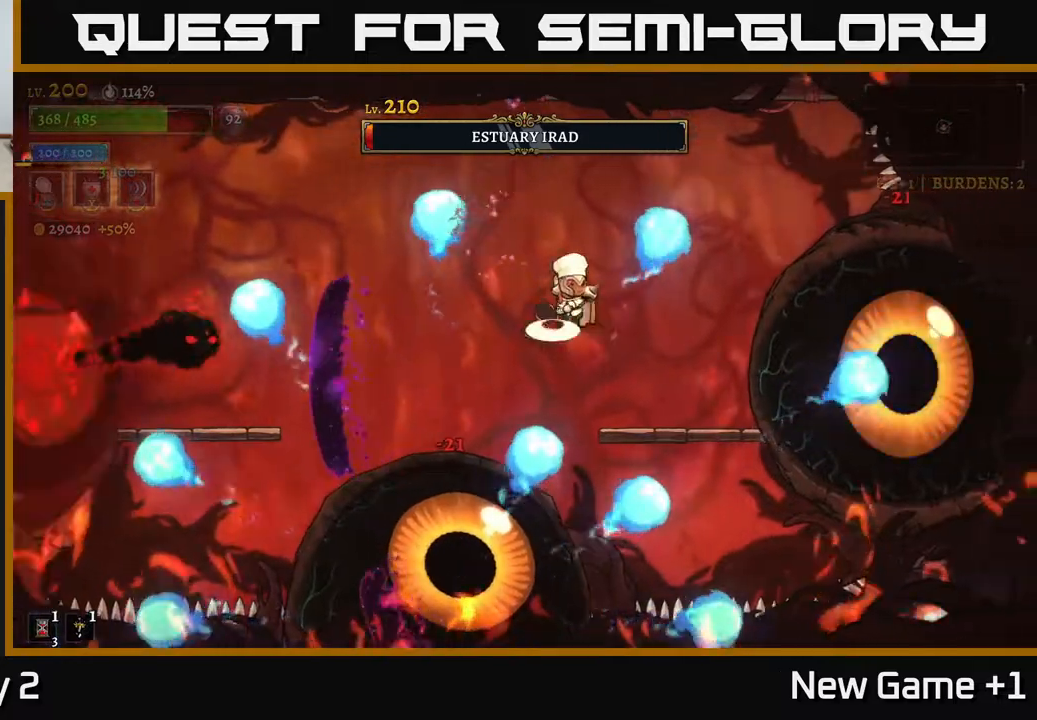
{"buttons": ["X"], "left_stick": "right", "right_stick": "center", "events": [[17, "A", "down"], [17, "X", "up"], [117, "A", "up"], [233, "left_stick", "center"], [350, "left_stick", "right"], [367, "X", "down"]]}
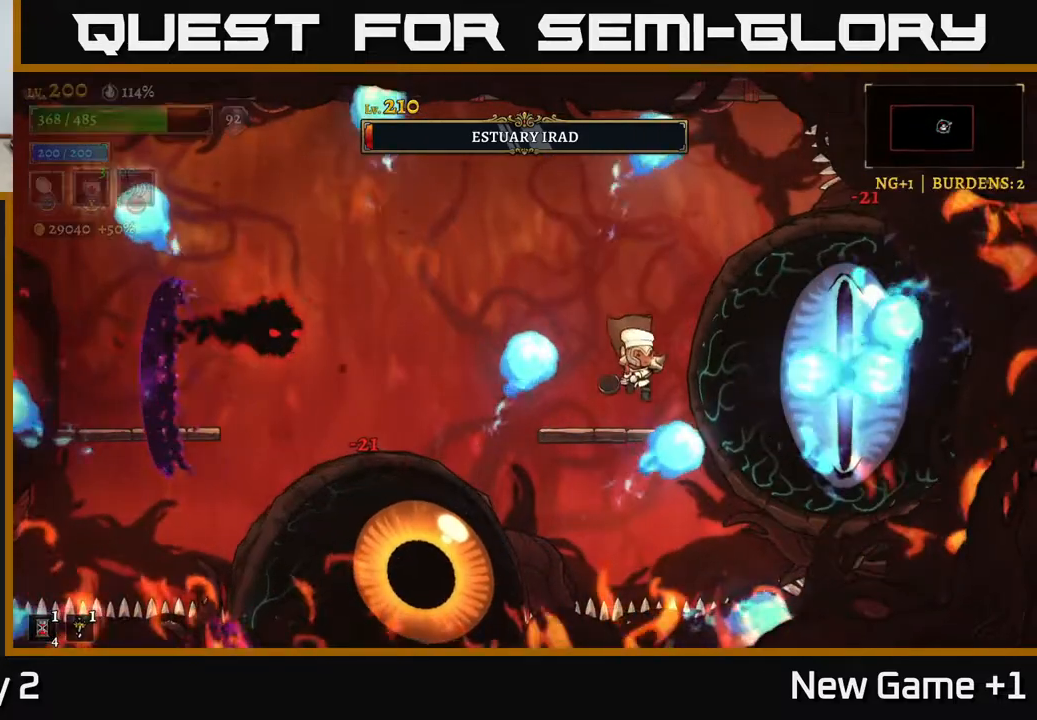
{"buttons": ["B"], "left_stick": "down-right", "right_stick": "center", "events": [[33, "left_stick", "center"], [50, "X", "up"], [267, "left_stick", "left"], [400, "left_stick", "down-right"], [433, "B", "down"]]}